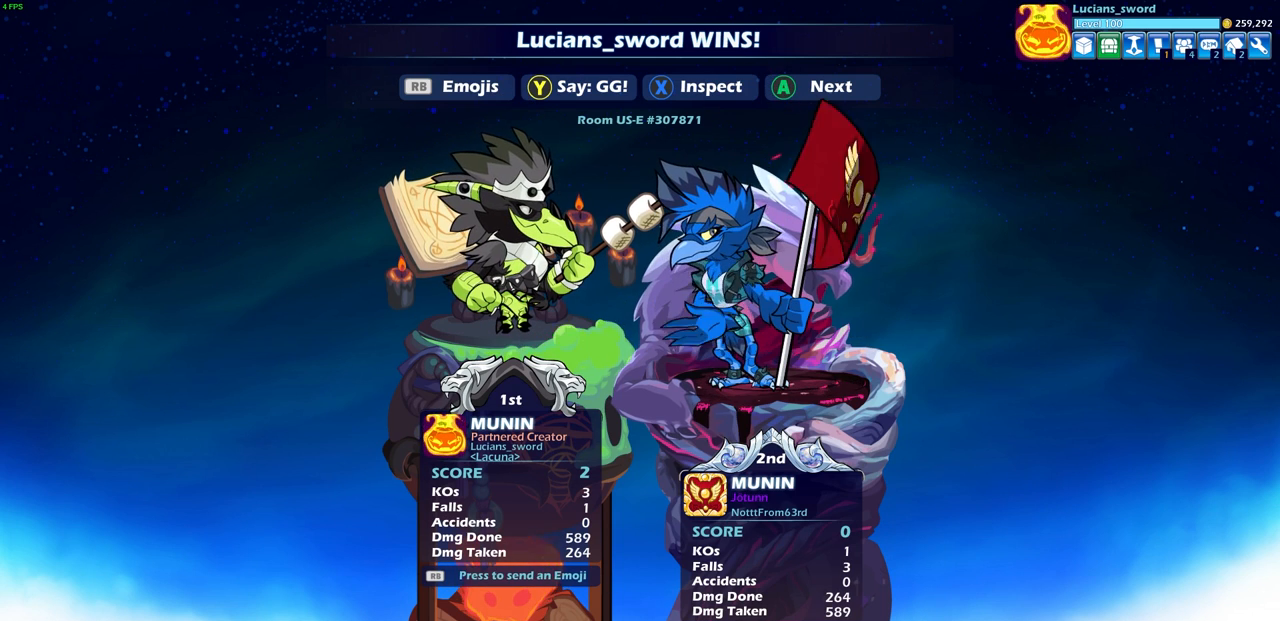
Gameplay with a controller (PlayStation layout); each line is a JSON object with the inputs held at the frame after it. "events" lists button and stick changes between this image and that frame as [ms after this image, input, new state], when the widget could be followed in between.
{"buttons": [], "left_stick": "center", "right_stick": "center", "events": [[417, "TRIANGLE", "down"], [500, "TRIANGLE", "up"]]}
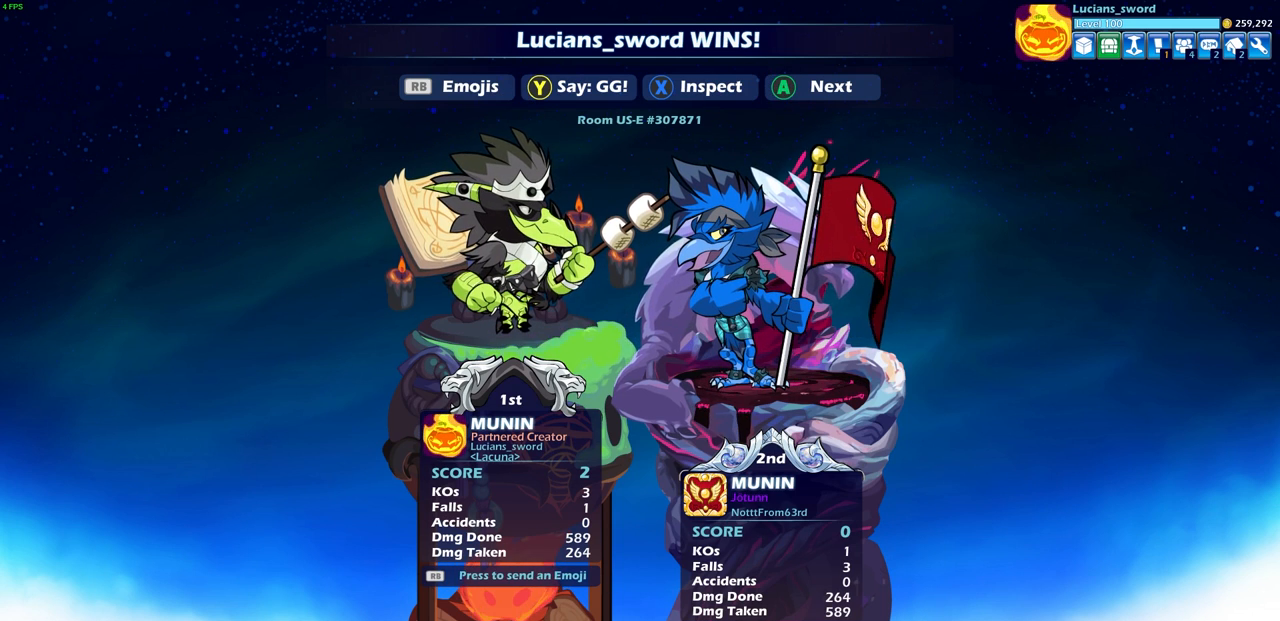
{"buttons": ["TRIANGLE"], "left_stick": "center", "right_stick": "center", "events": [[133, "TRIANGLE", "down"], [200, "TRIANGLE", "up"], [300, "TRIANGLE", "down"], [367, "TRIANGLE", "up"], [467, "TRIANGLE", "down"]]}
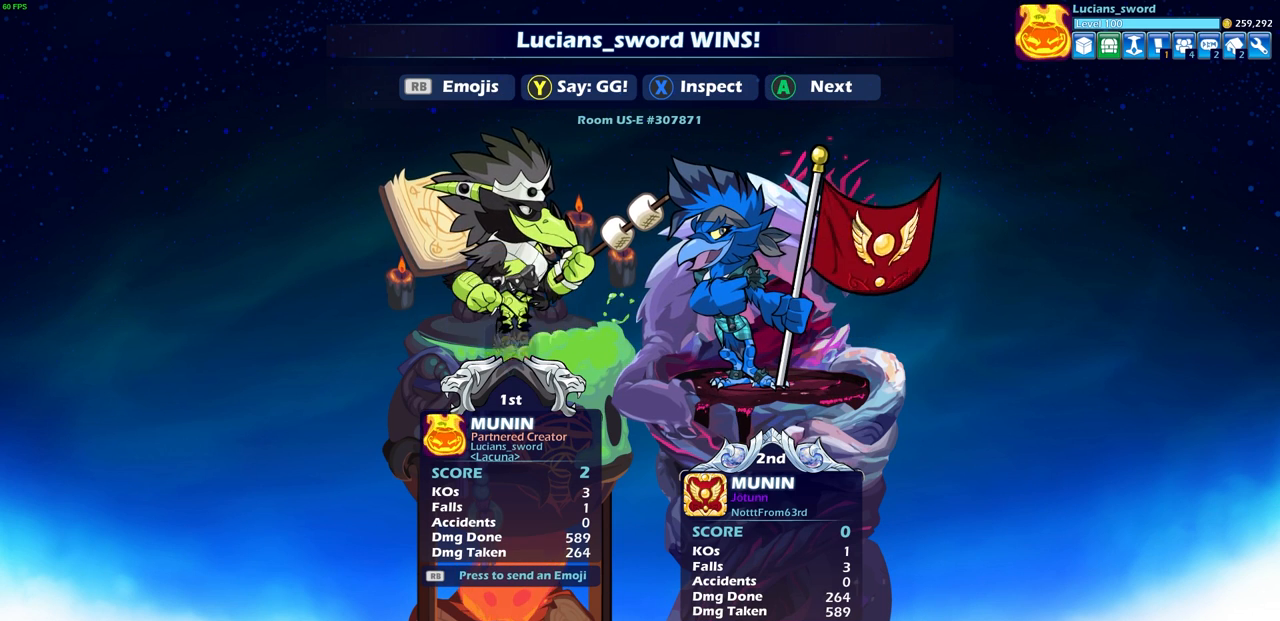
{"buttons": [], "left_stick": "center", "right_stick": "center", "events": [[50, "TRIANGLE", "up"]]}
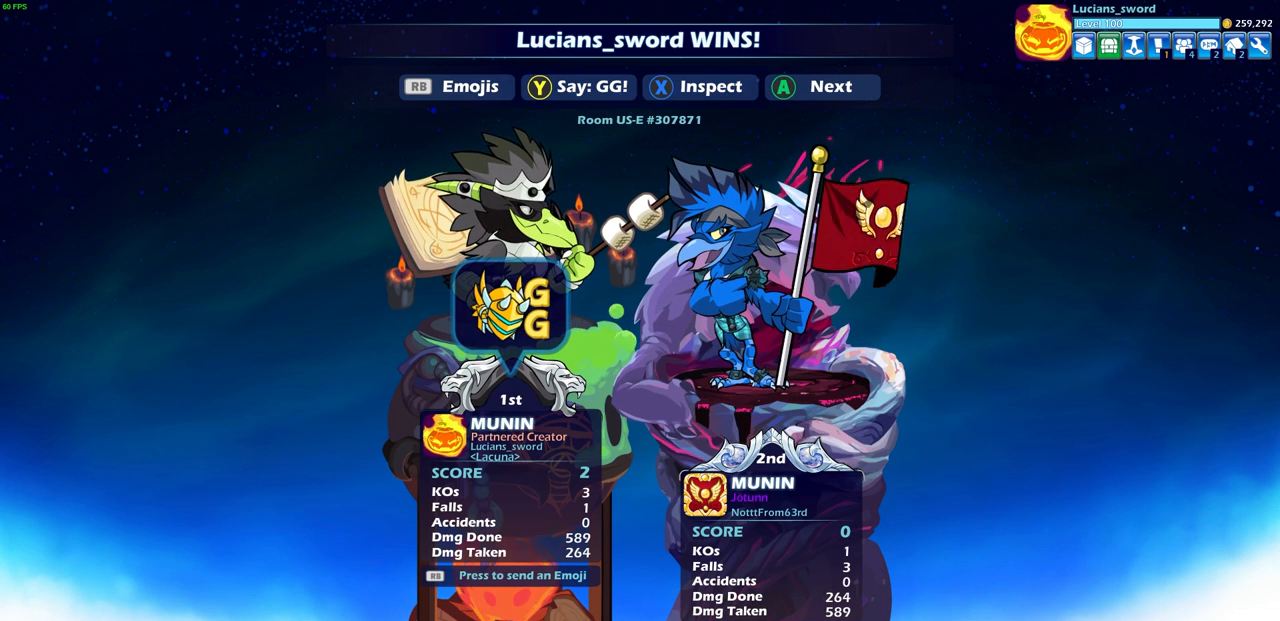
{"buttons": [], "left_stick": "center", "right_stick": "center", "events": []}
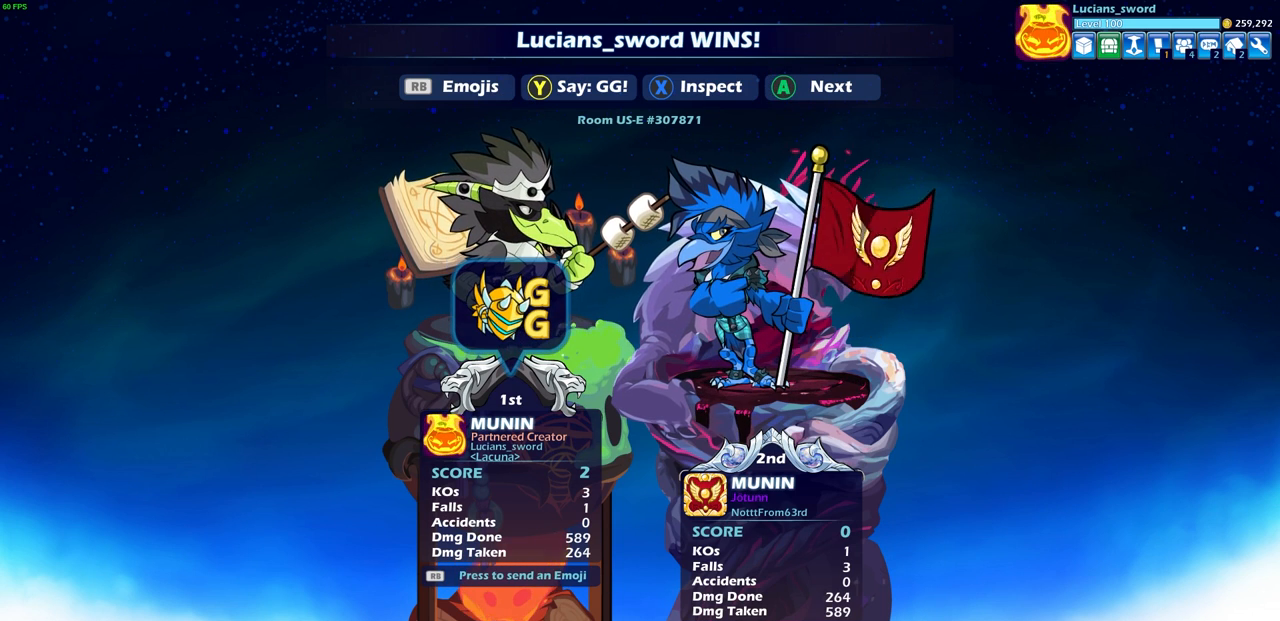
{"buttons": [], "left_stick": "center", "right_stick": "center", "events": []}
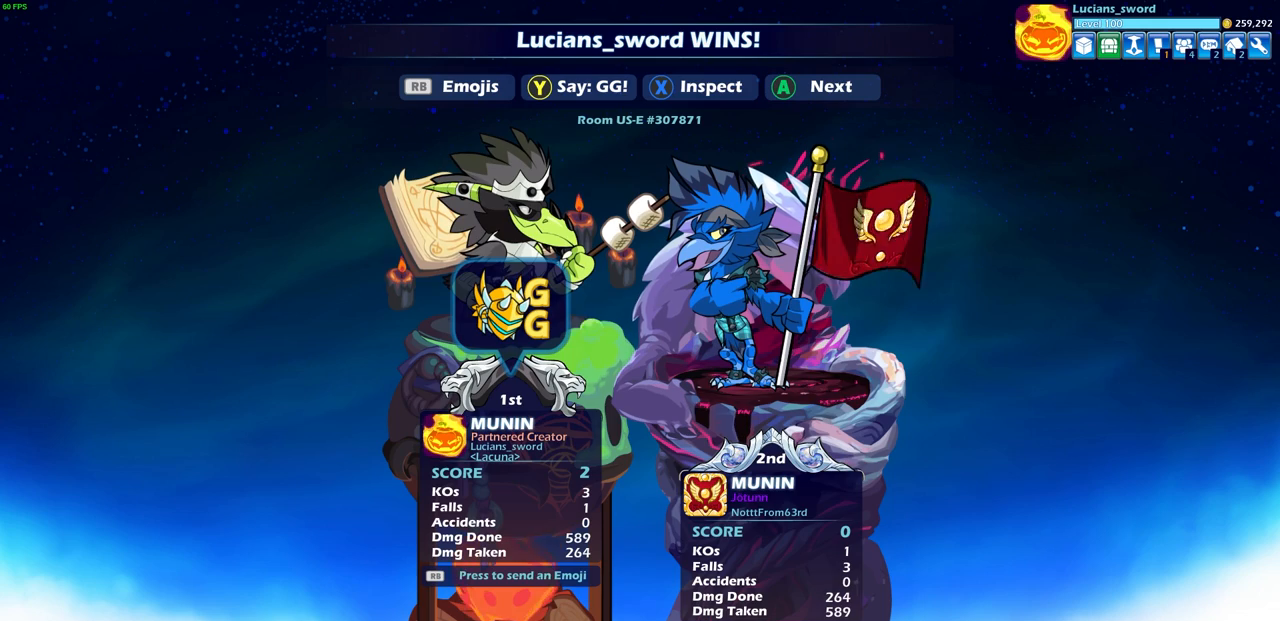
{"buttons": [], "left_stick": "center", "right_stick": "center", "events": []}
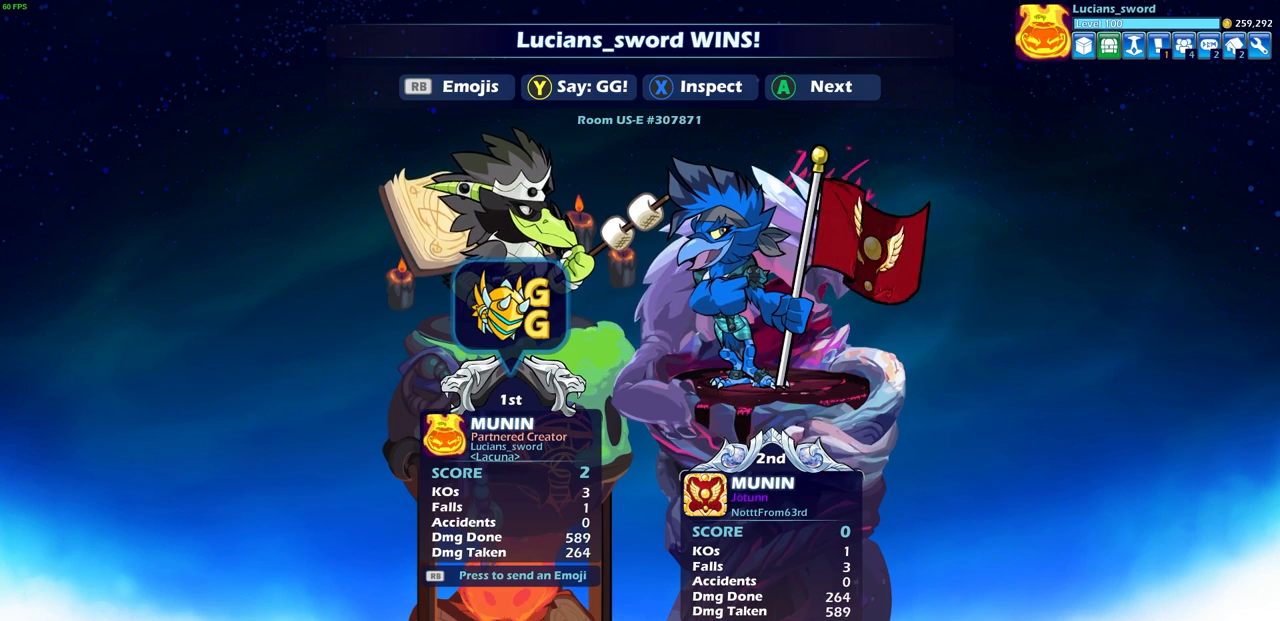
{"buttons": [], "left_stick": "center", "right_stick": "center", "events": []}
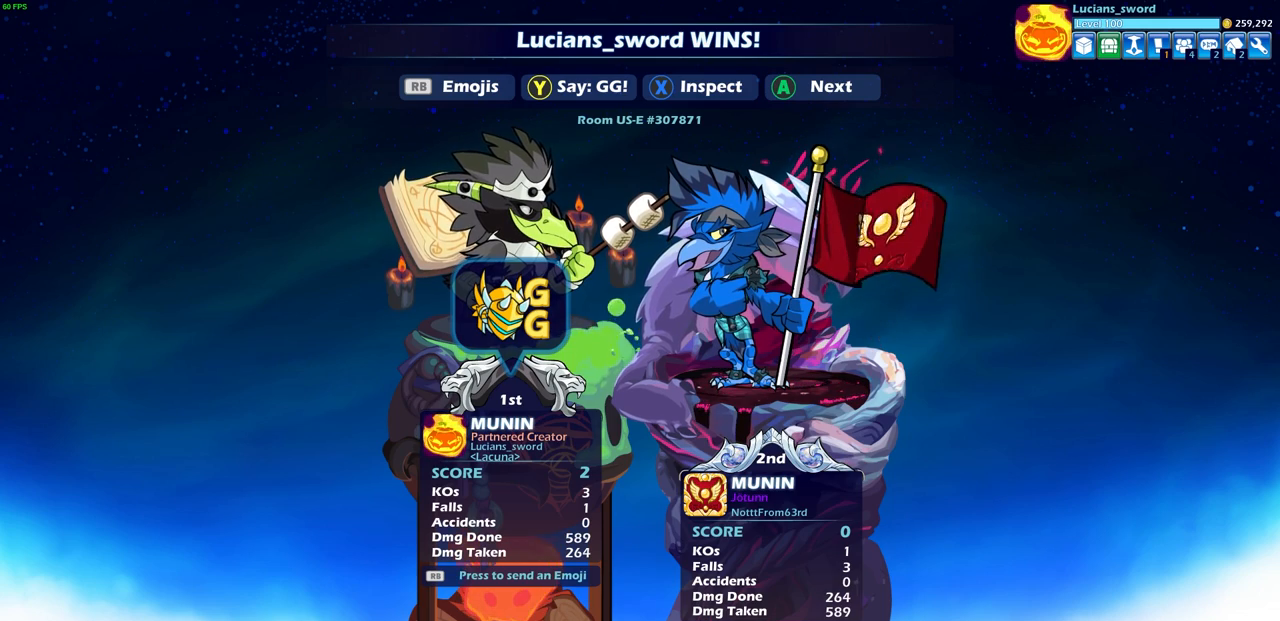
{"buttons": [], "left_stick": "center", "right_stick": "center", "events": []}
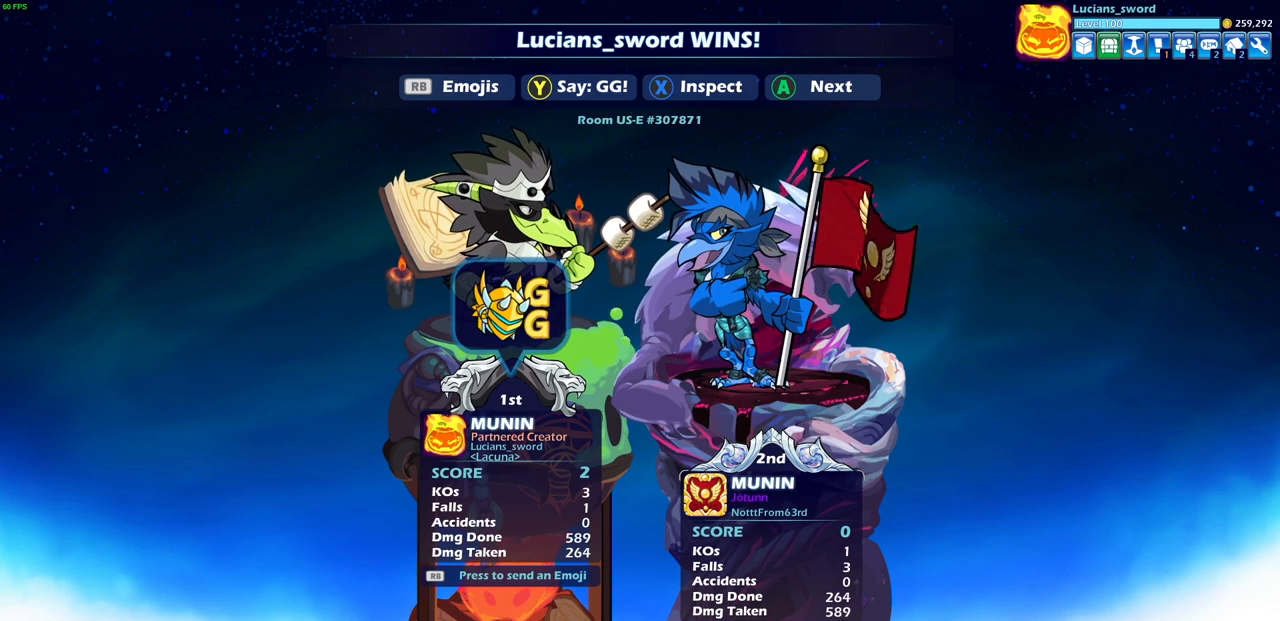
{"buttons": [], "left_stick": "center", "right_stick": "center", "events": [[183, "R1", "down"], [233, "R1", "up"]]}
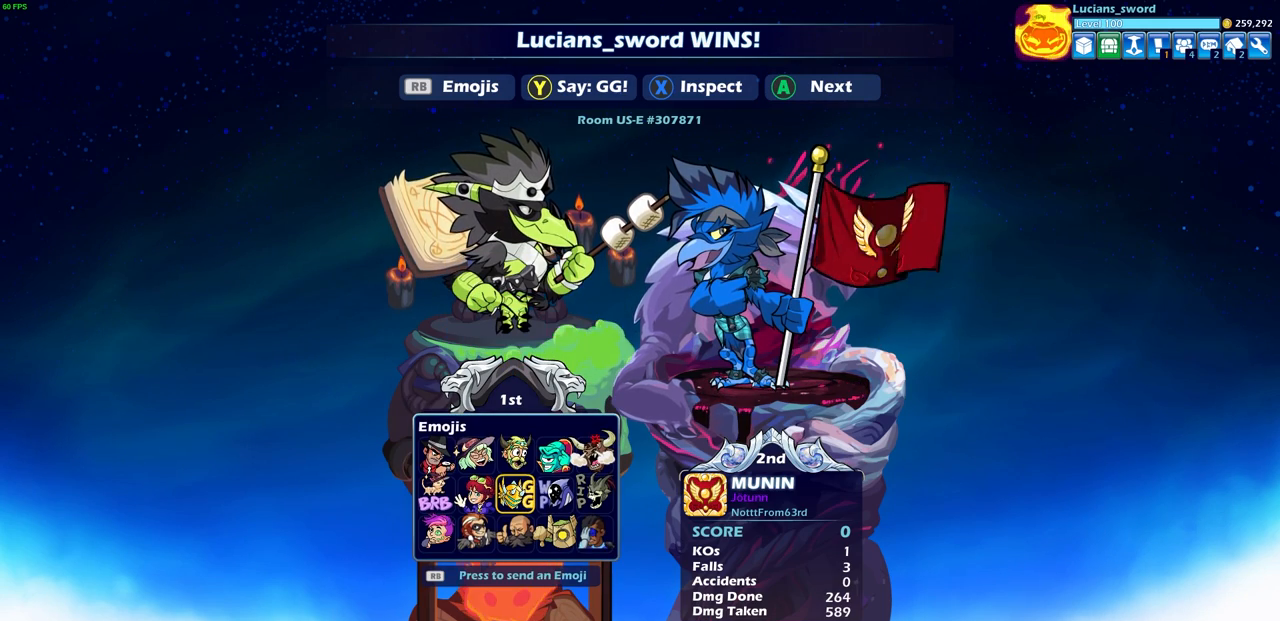
{"buttons": [], "left_stick": "center", "right_stick": "center", "events": []}
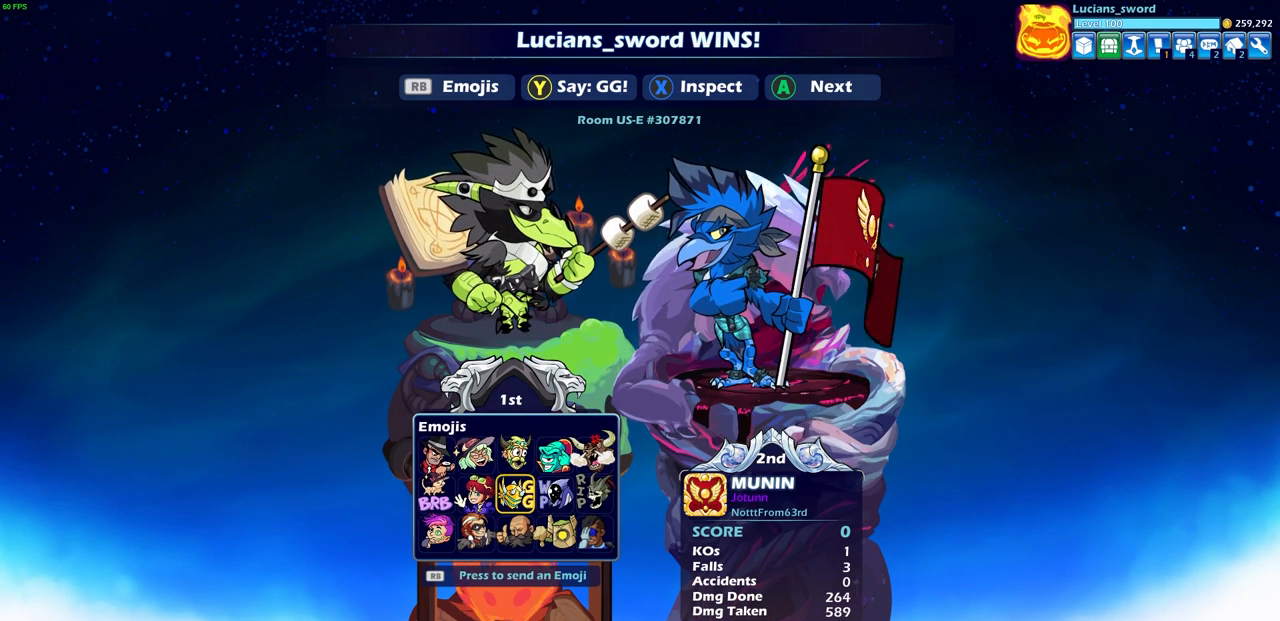
{"buttons": [], "left_stick": "center", "right_stick": "center", "events": [[133, "DPAD_UP", "down"], [233, "DPAD_UP", "up"], [367, "DPAD_LEFT", "down"], [483, "DPAD_LEFT", "up"]]}
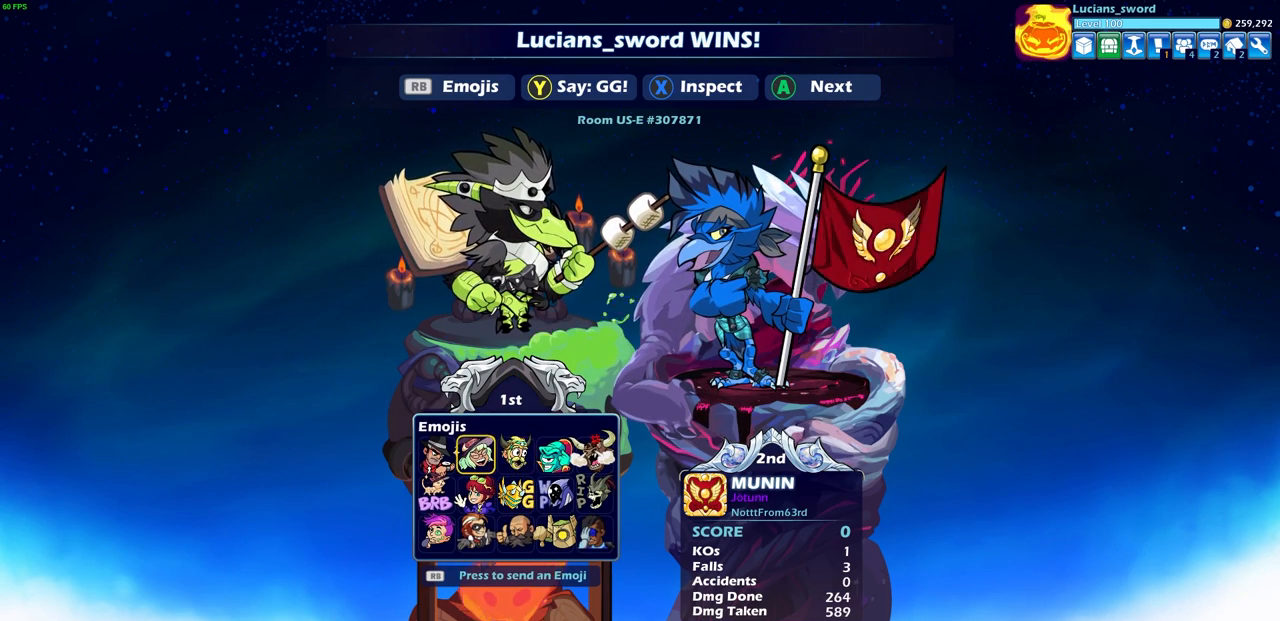
{"buttons": [], "left_stick": "center", "right_stick": "center", "events": [[67, "DPAD_DOWN", "down"], [133, "DPAD_DOWN", "up"], [183, "CROSS", "down"], [283, "CROSS", "up"]]}
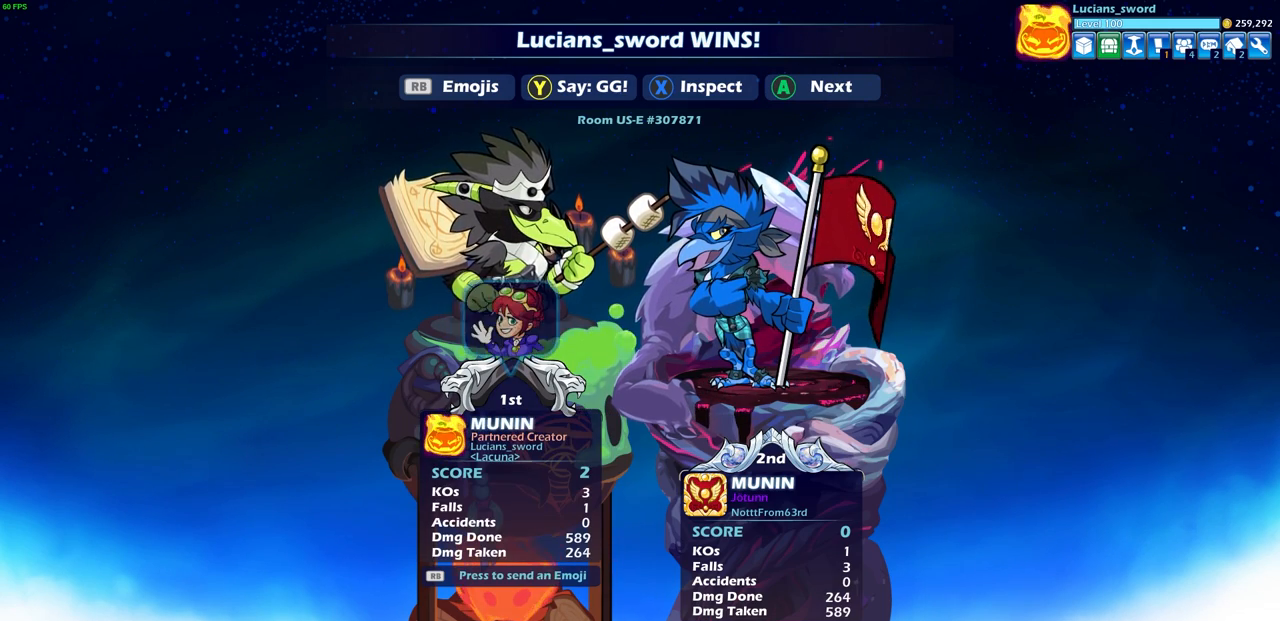
{"buttons": [], "left_stick": "center", "right_stick": "center", "events": []}
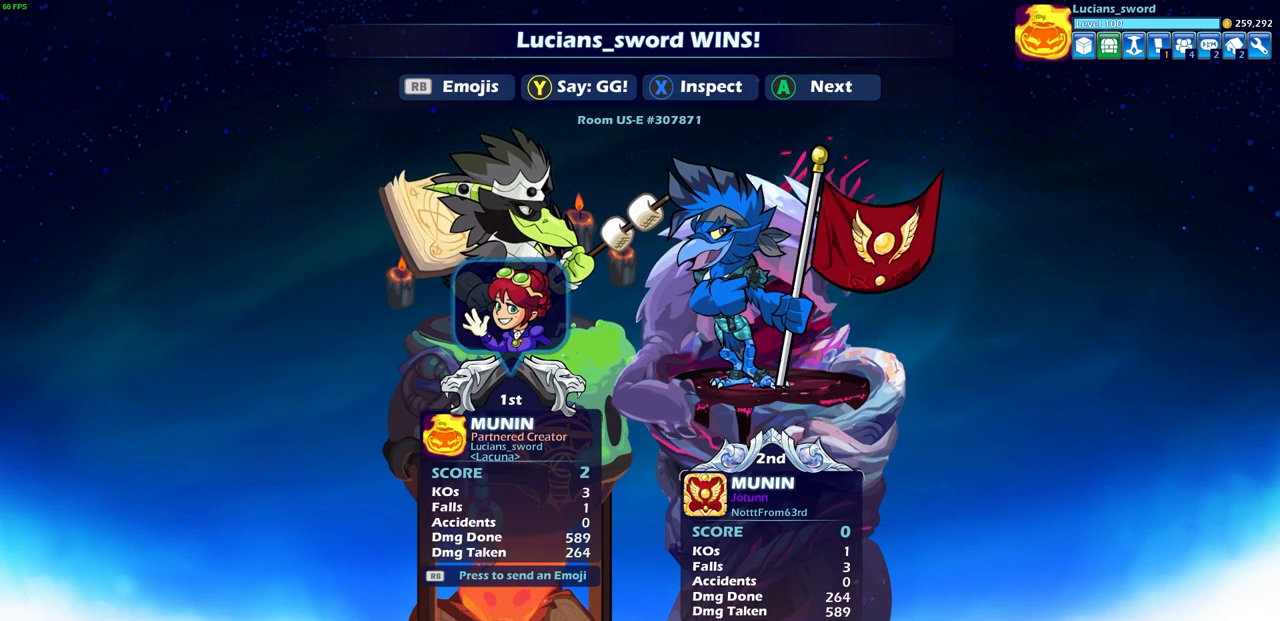
{"buttons": [], "left_stick": "center", "right_stick": "center", "events": []}
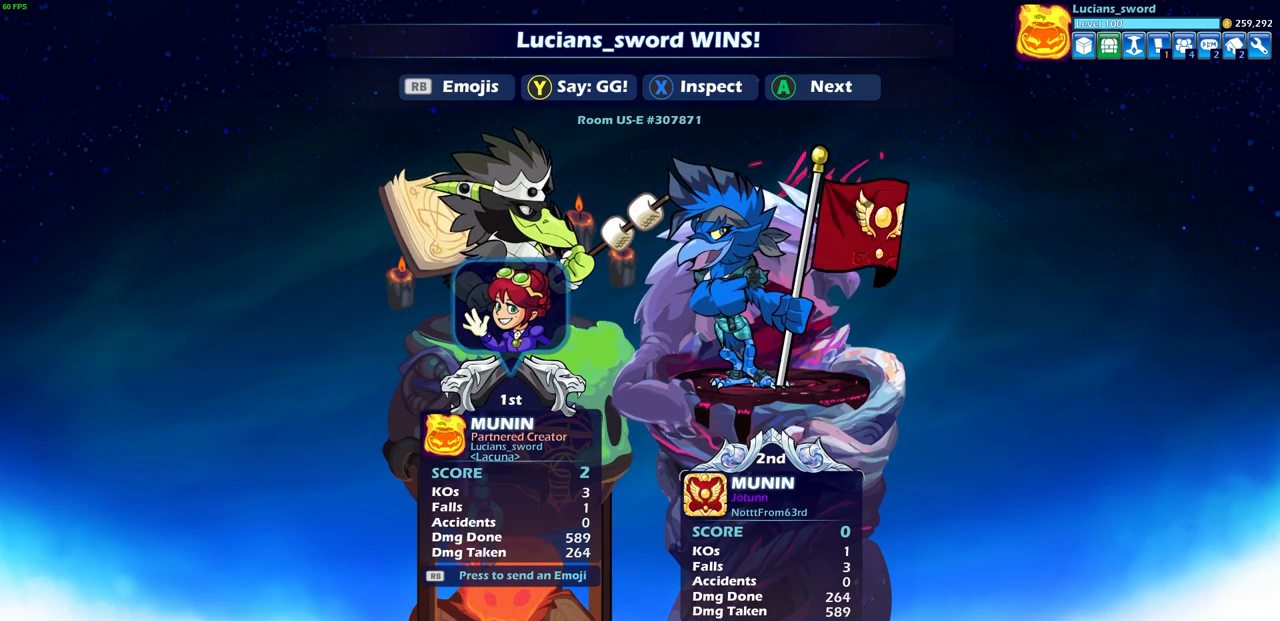
{"buttons": [], "left_stick": "center", "right_stick": "center", "events": [[400, "CROSS", "down"], [500, "CROSS", "up"]]}
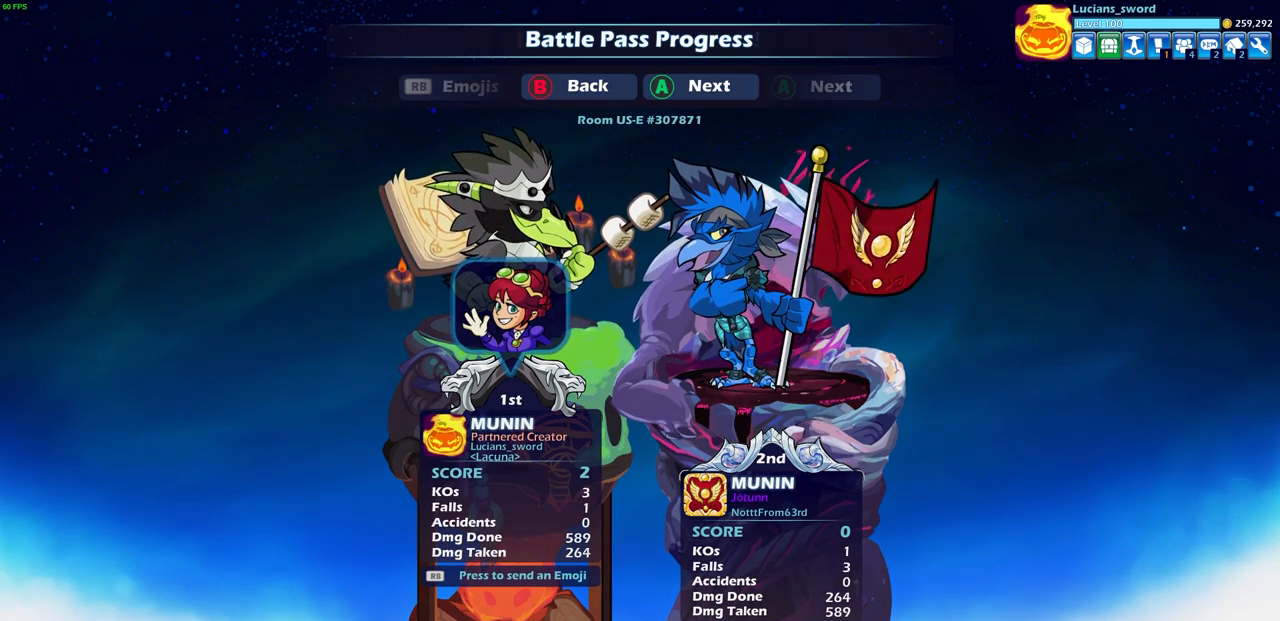
{"buttons": [], "left_stick": "center", "right_stick": "center", "events": []}
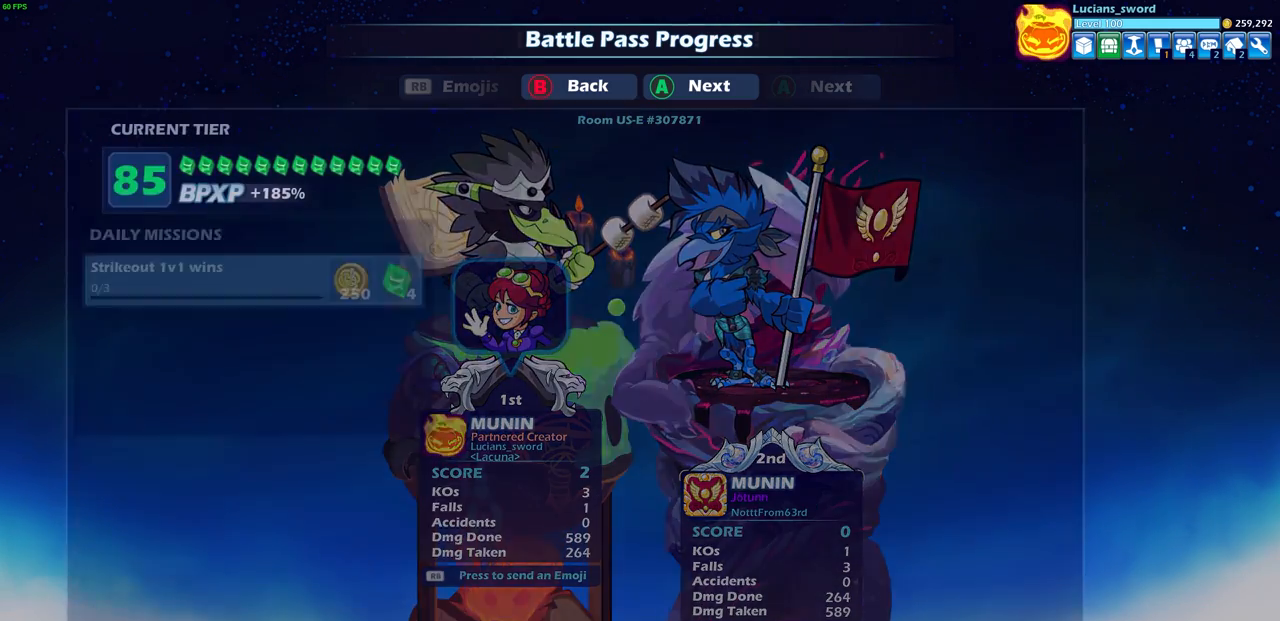
{"buttons": [], "left_stick": "center", "right_stick": "center", "events": []}
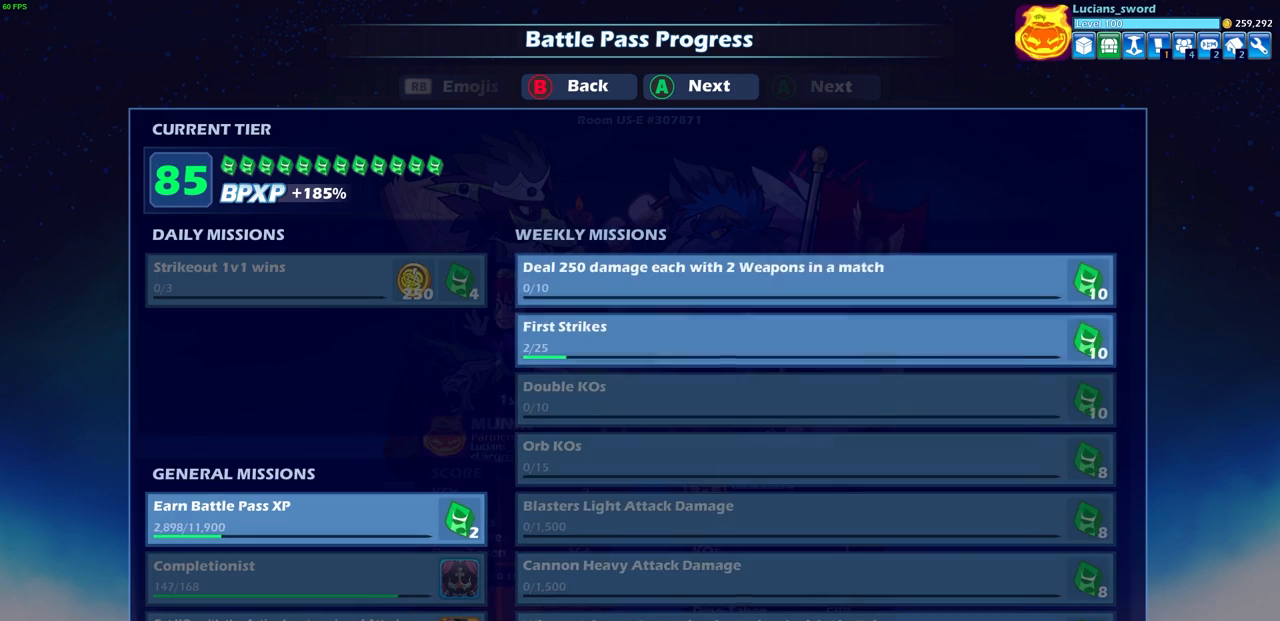
{"buttons": [], "left_stick": "center", "right_stick": "center", "events": []}